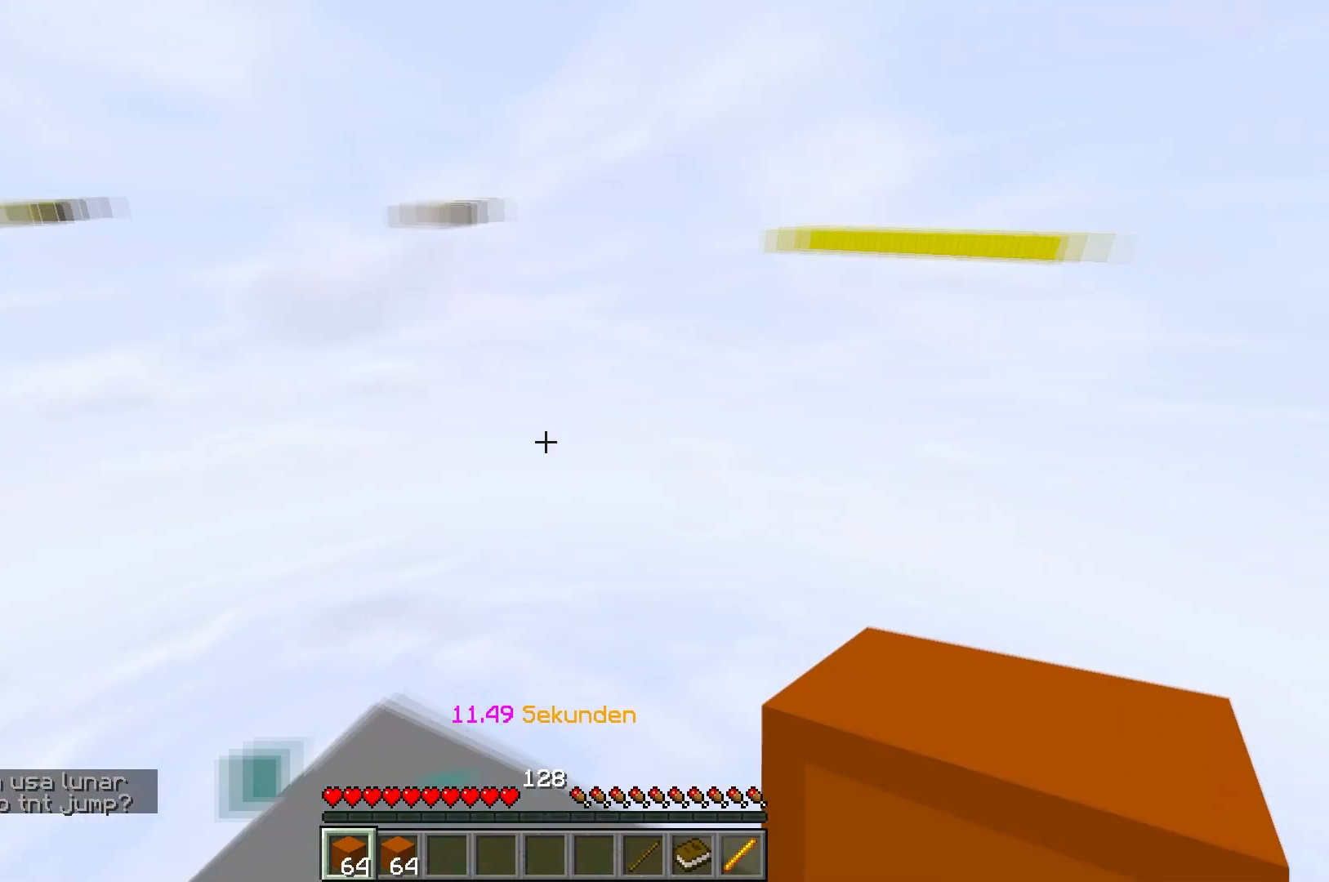
Gameplay with keyboard; each line is a JSON object with the keys held at the frame after it. "events" lists presses ("down") and releases ("up") of "a", "d", "s" and "w" between this image and that frame as [ms after this image, input, new state], when the widget could be followed in between. No other keys are recorded. Mouse input is not recorded.
{"keys": [], "events": []}
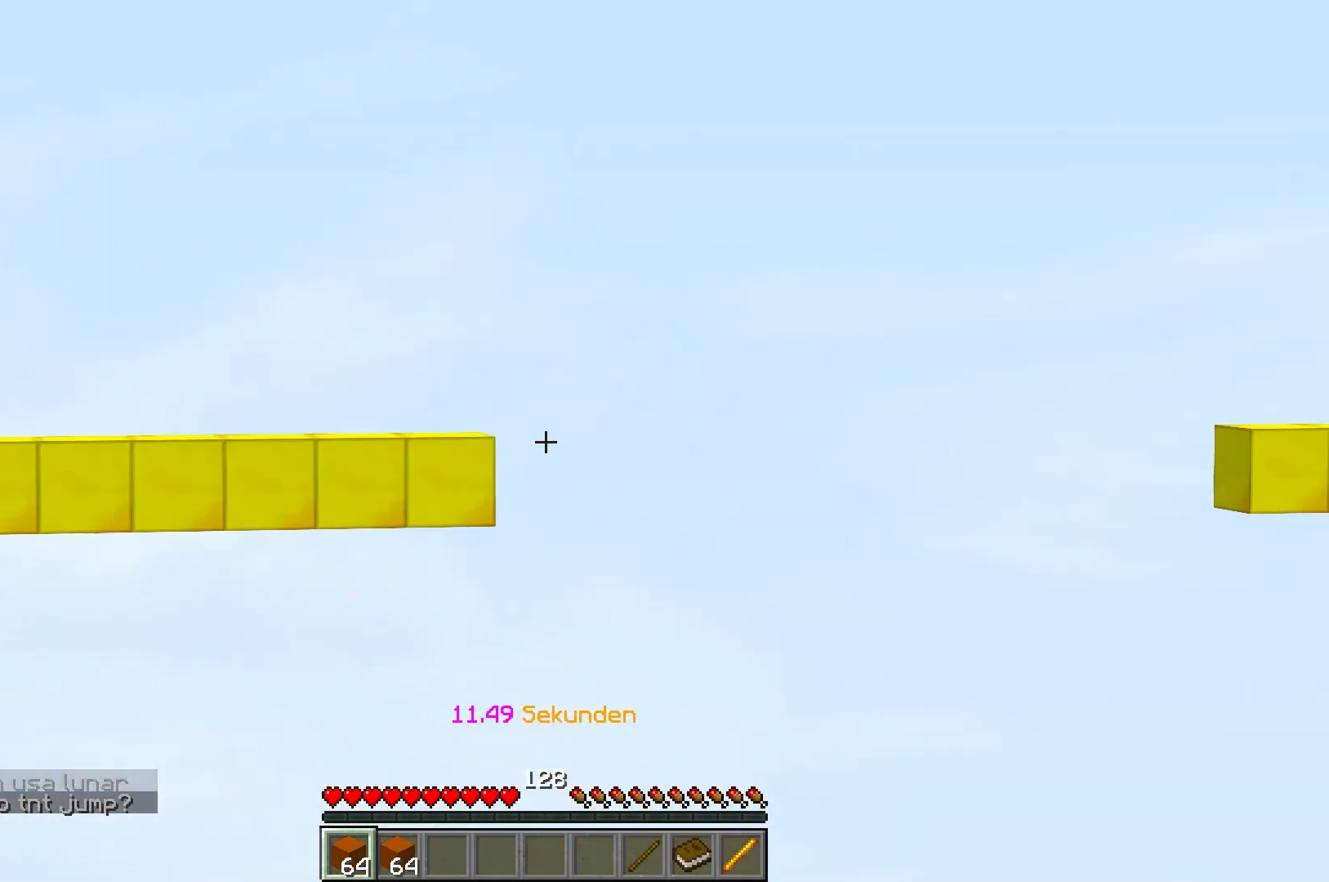
{"keys": ["s"], "events": [[317, "s", "down"]]}
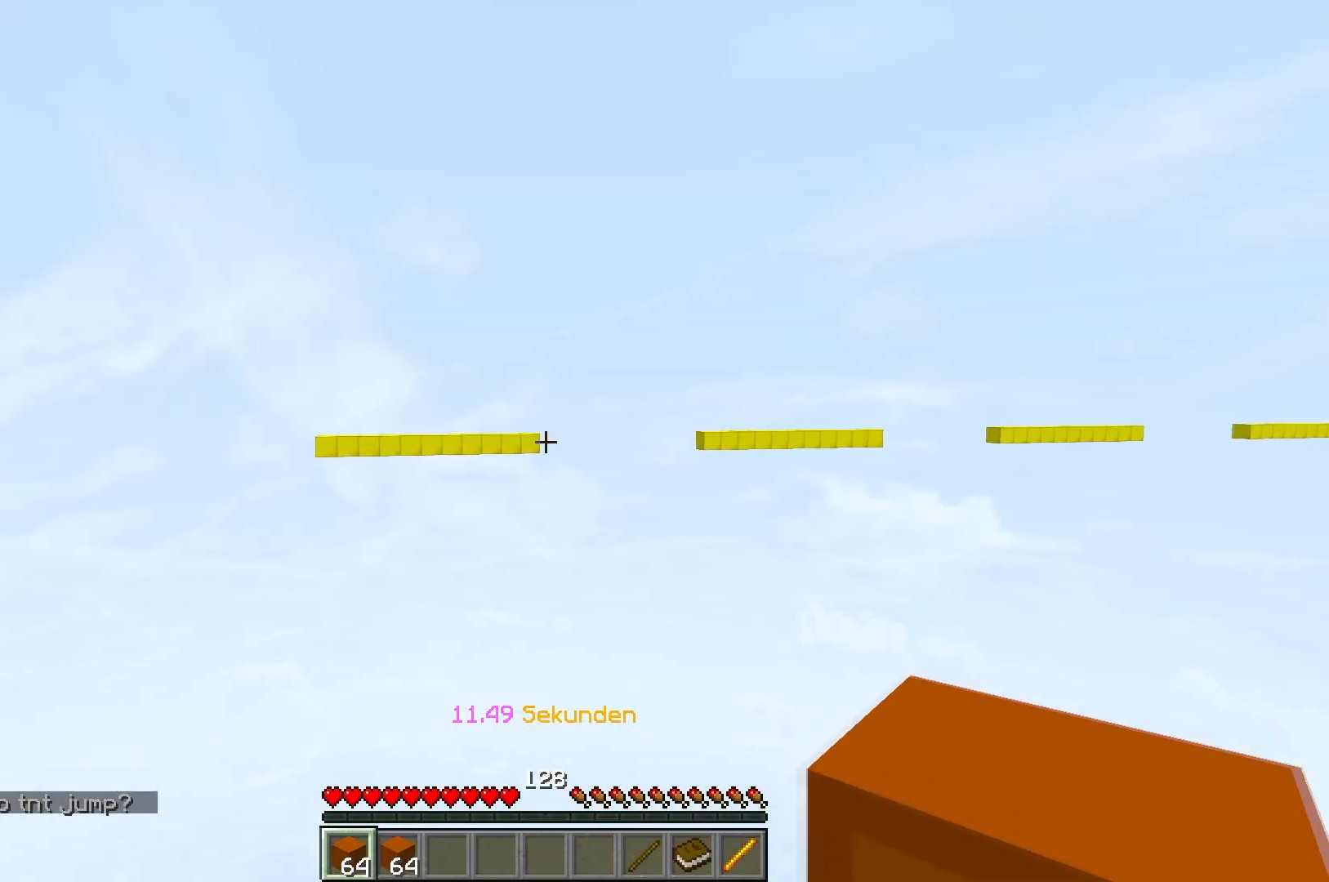
{"keys": [], "events": [[83, "s", "up"]]}
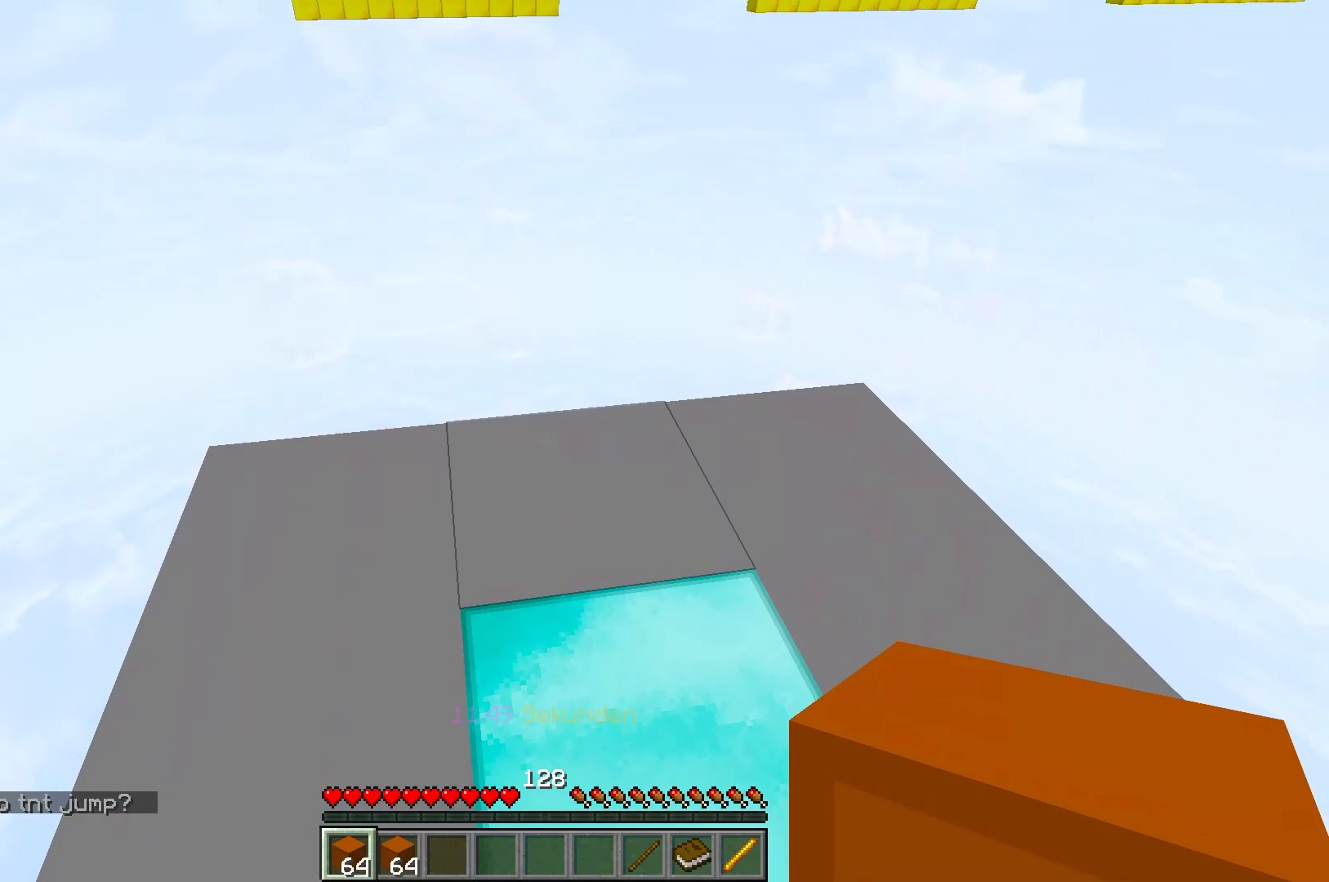
{"keys": ["w"], "events": [[400, "w", "down"]]}
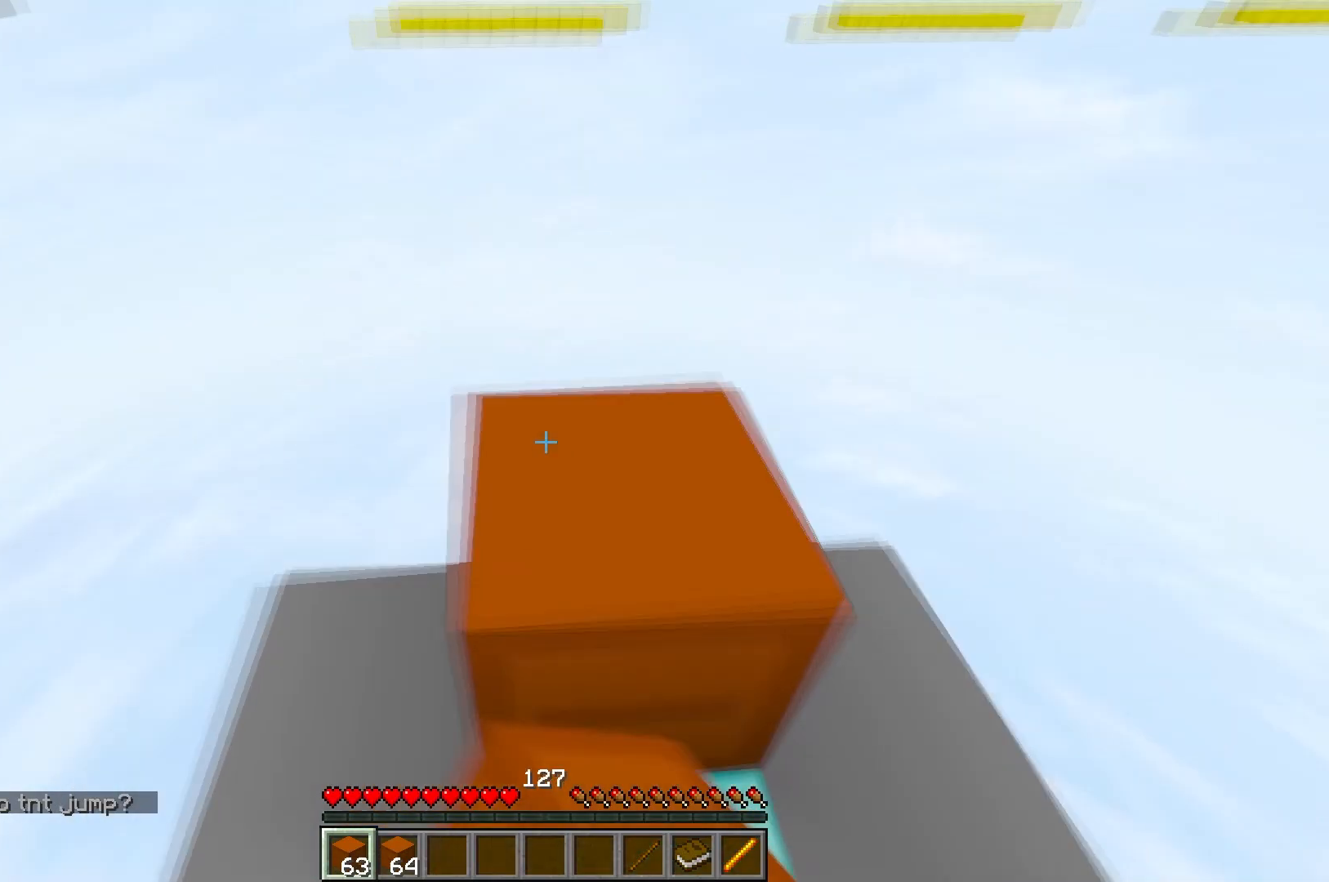
{"keys": ["a", "d", "s"], "events": [[17, "d", "down"], [83, "w", "up"], [267, "s", "down"], [300, "a", "down"], [333, "d", "up"], [500, "d", "down"]]}
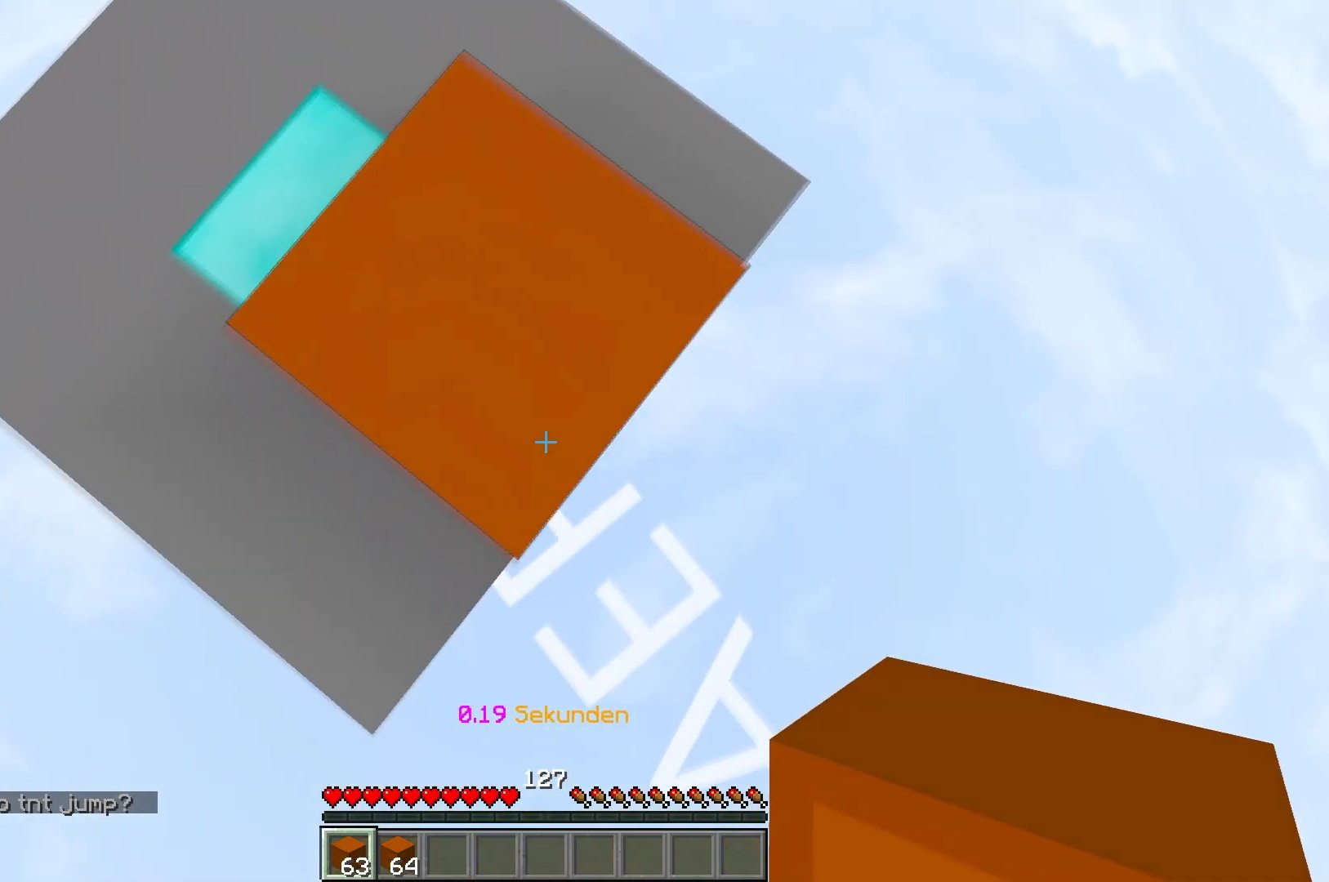
{"keys": ["d", "s"], "events": [[17, "a", "up"]]}
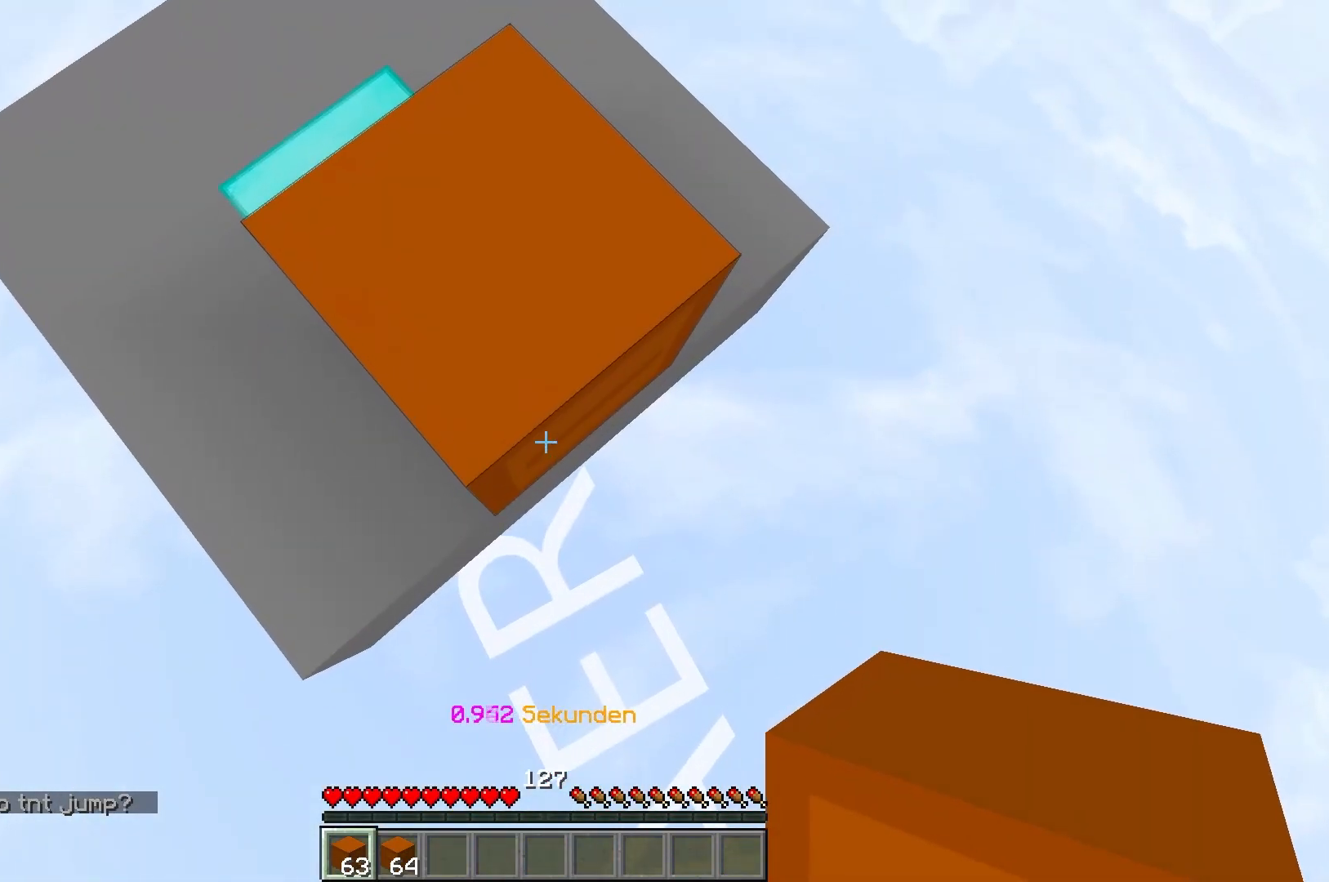
{"keys": ["d", "s"], "events": []}
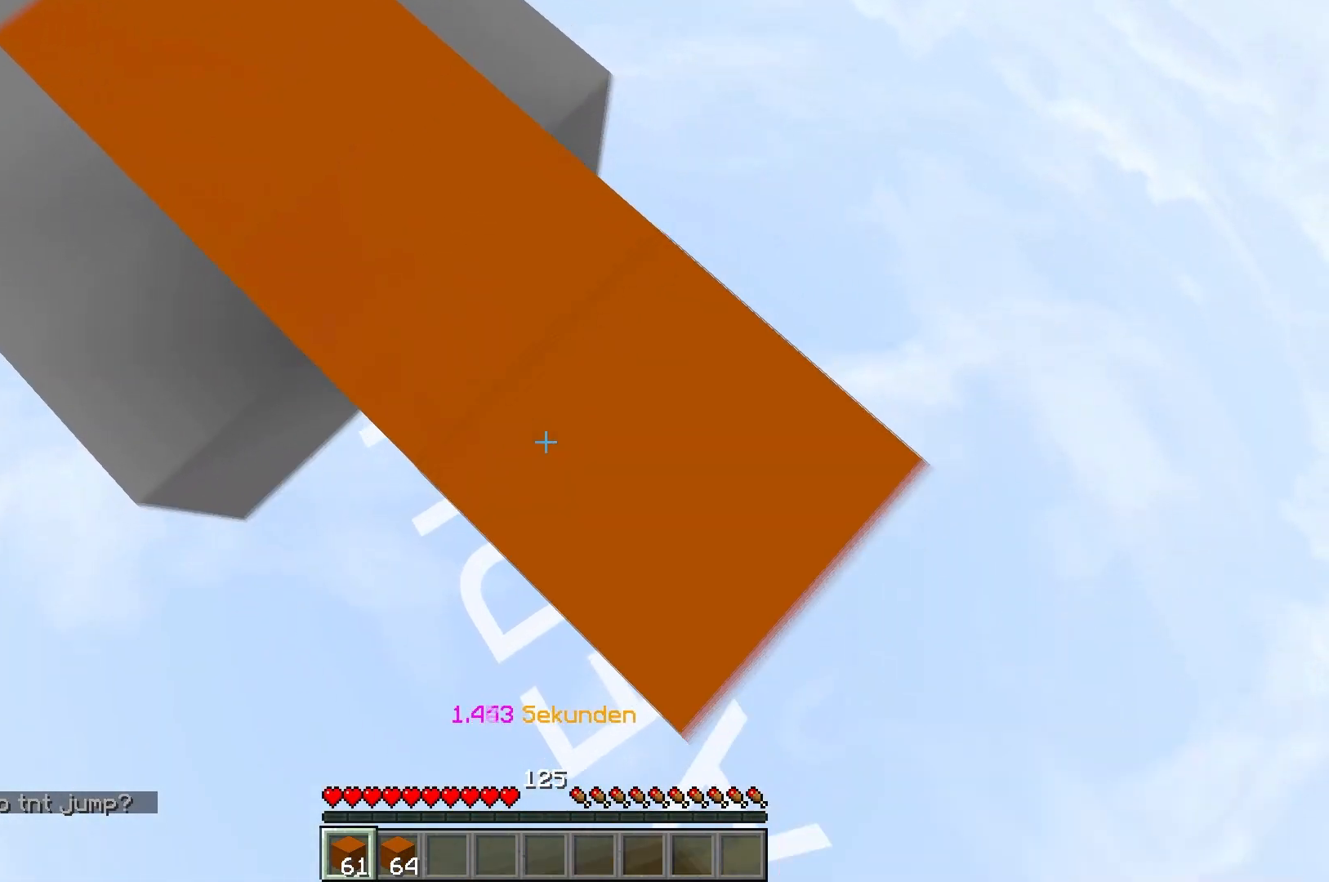
{"keys": ["d", "s"], "events": []}
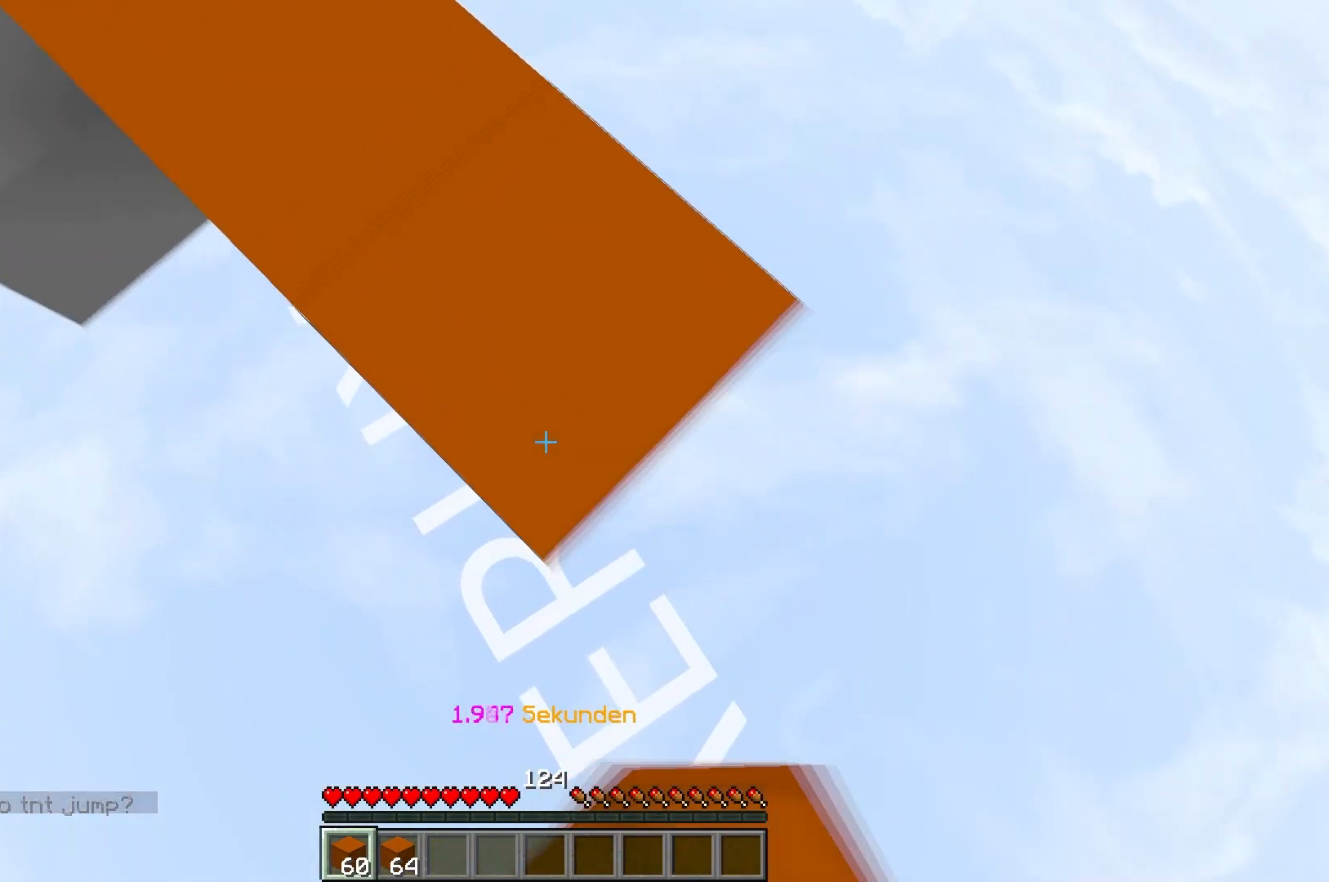
{"keys": ["d", "s"], "events": []}
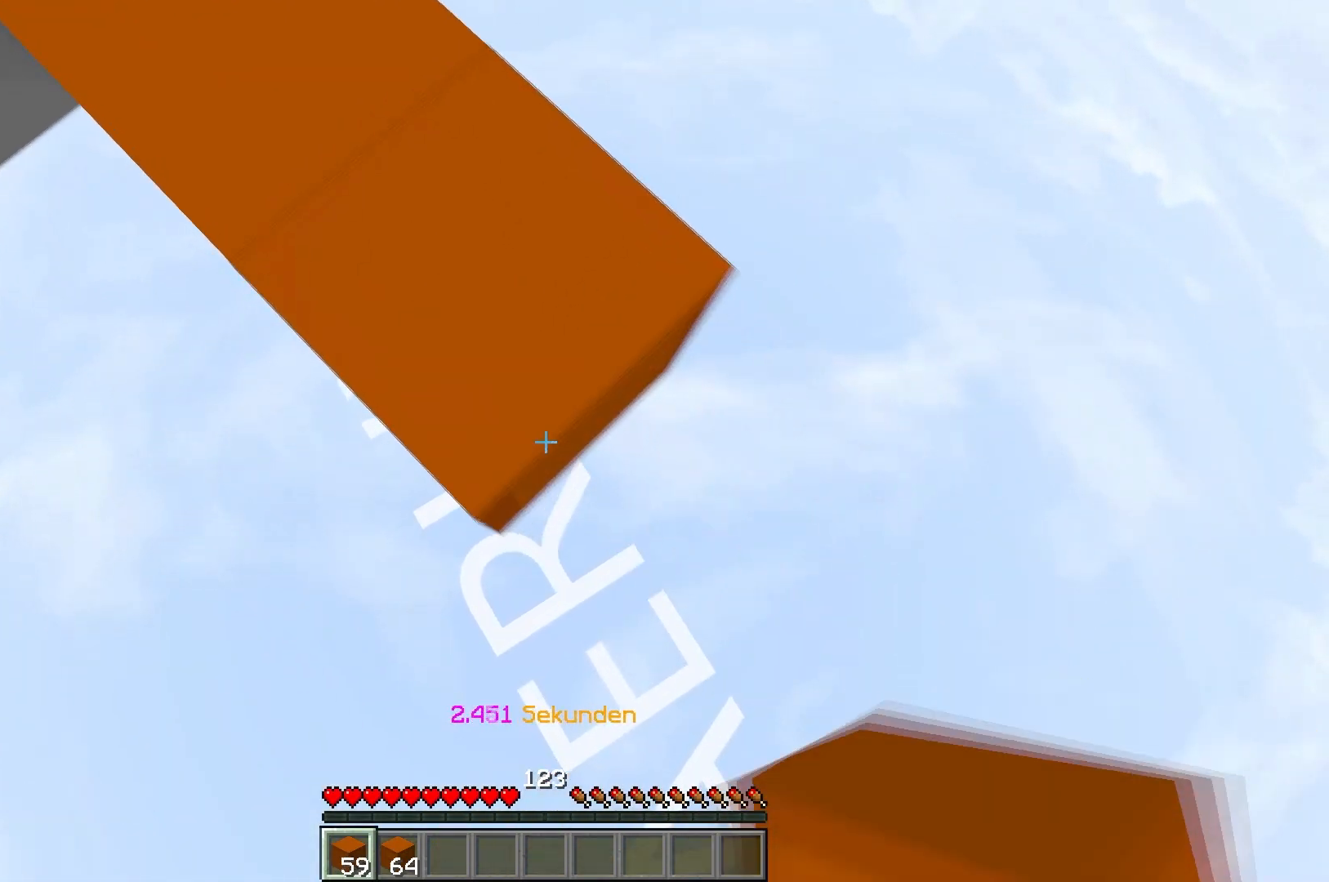
{"keys": ["d", "s"], "events": []}
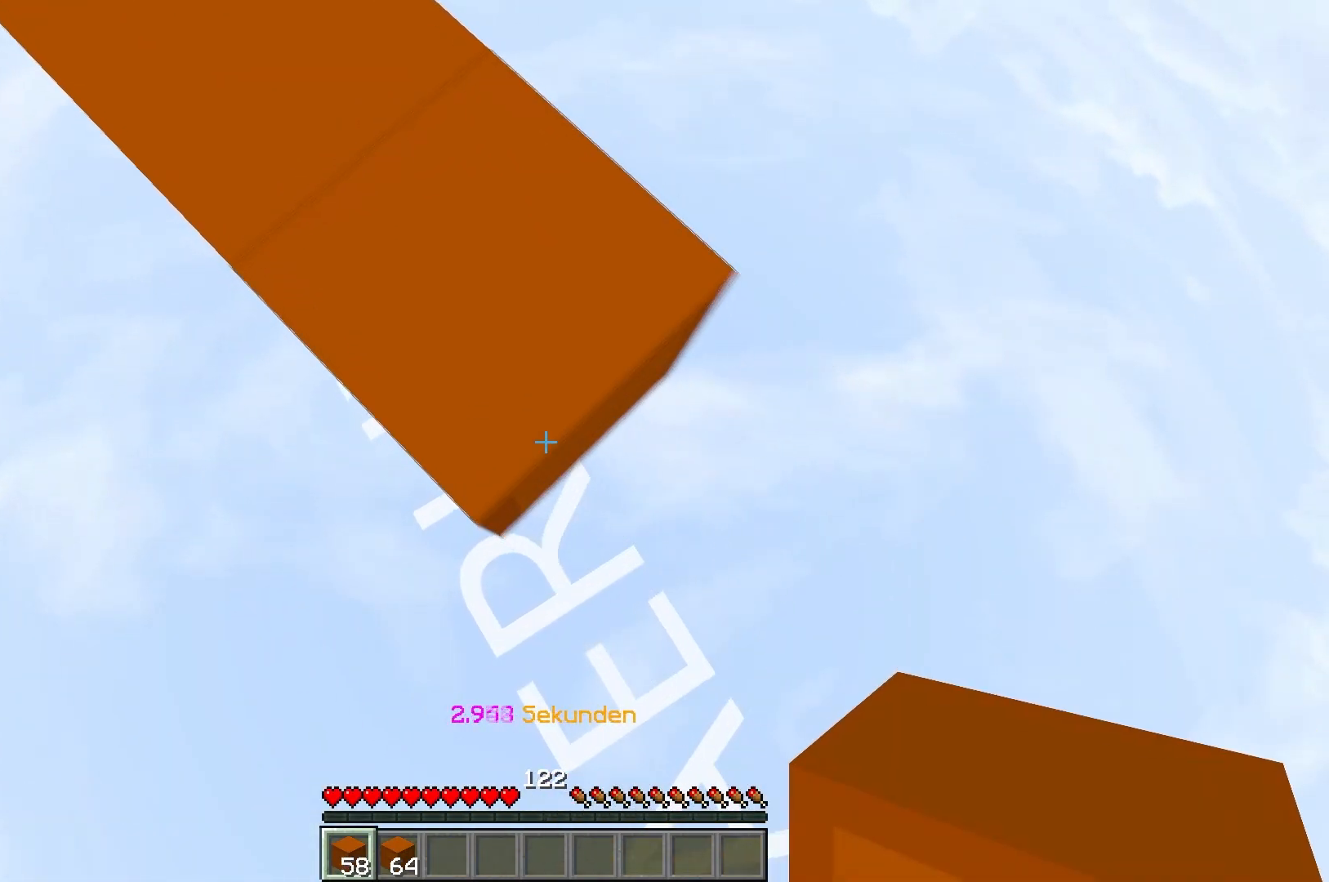
{"keys": ["d", "s"], "events": []}
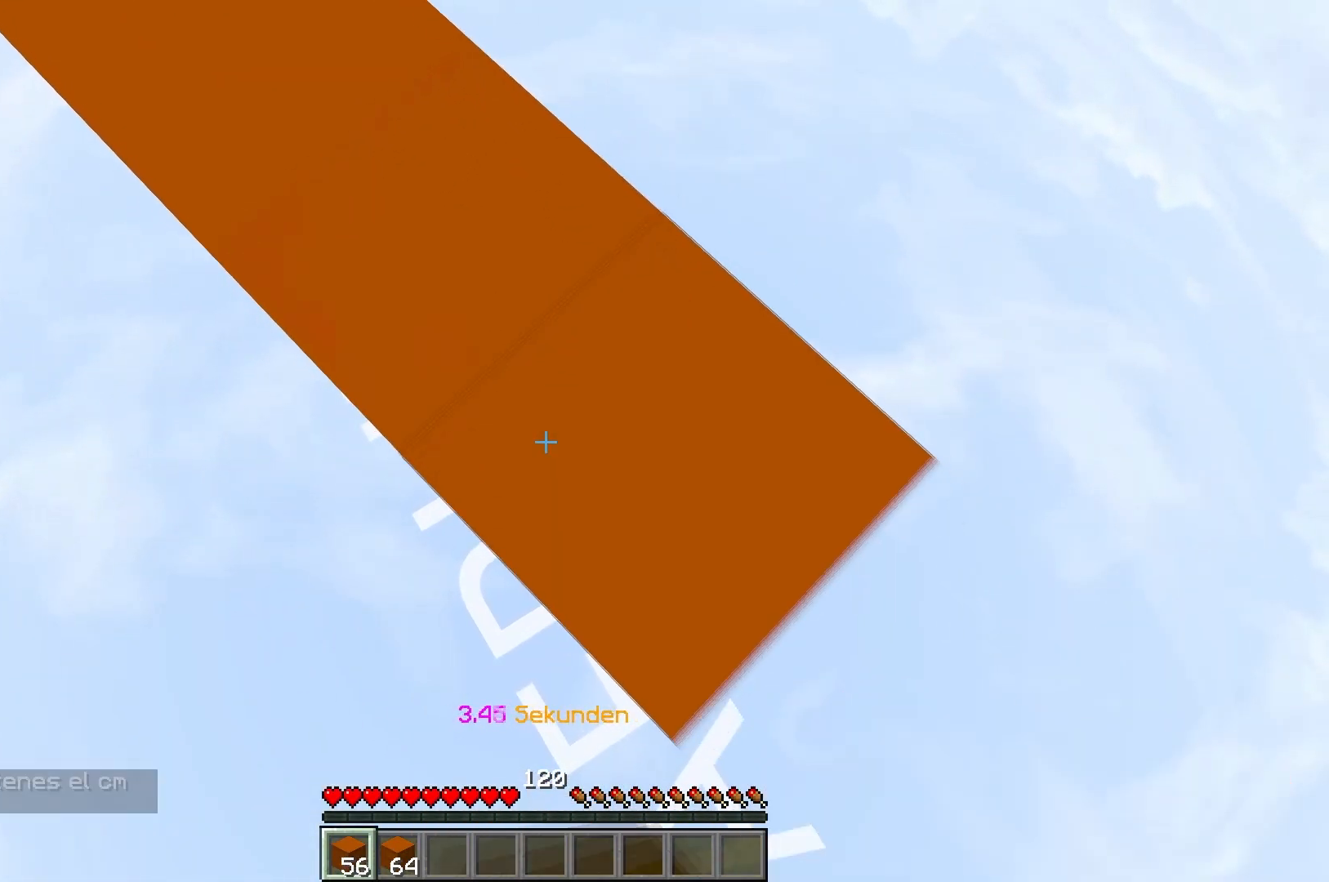
{"keys": ["d", "s"], "events": []}
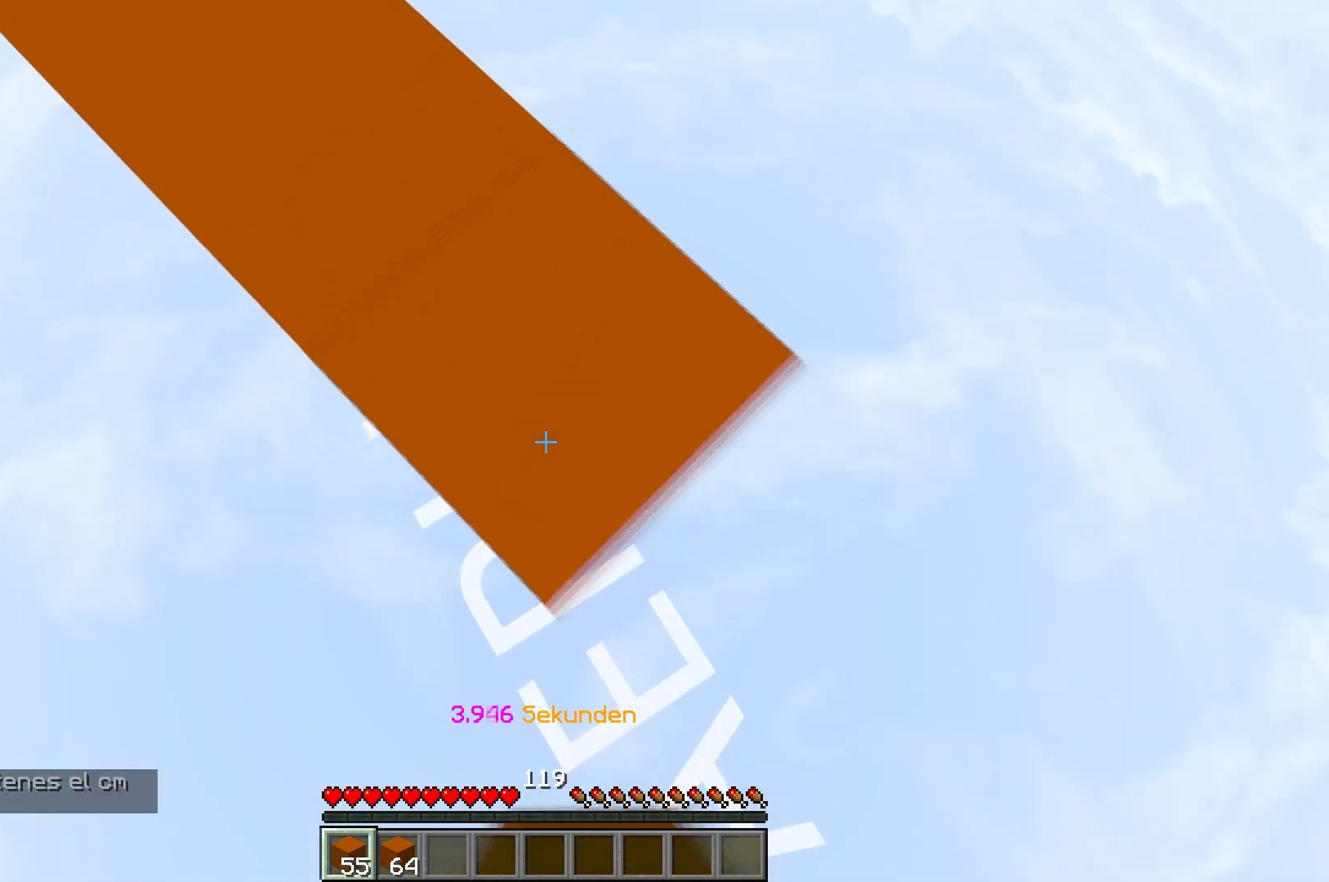
{"keys": ["d", "s"], "events": []}
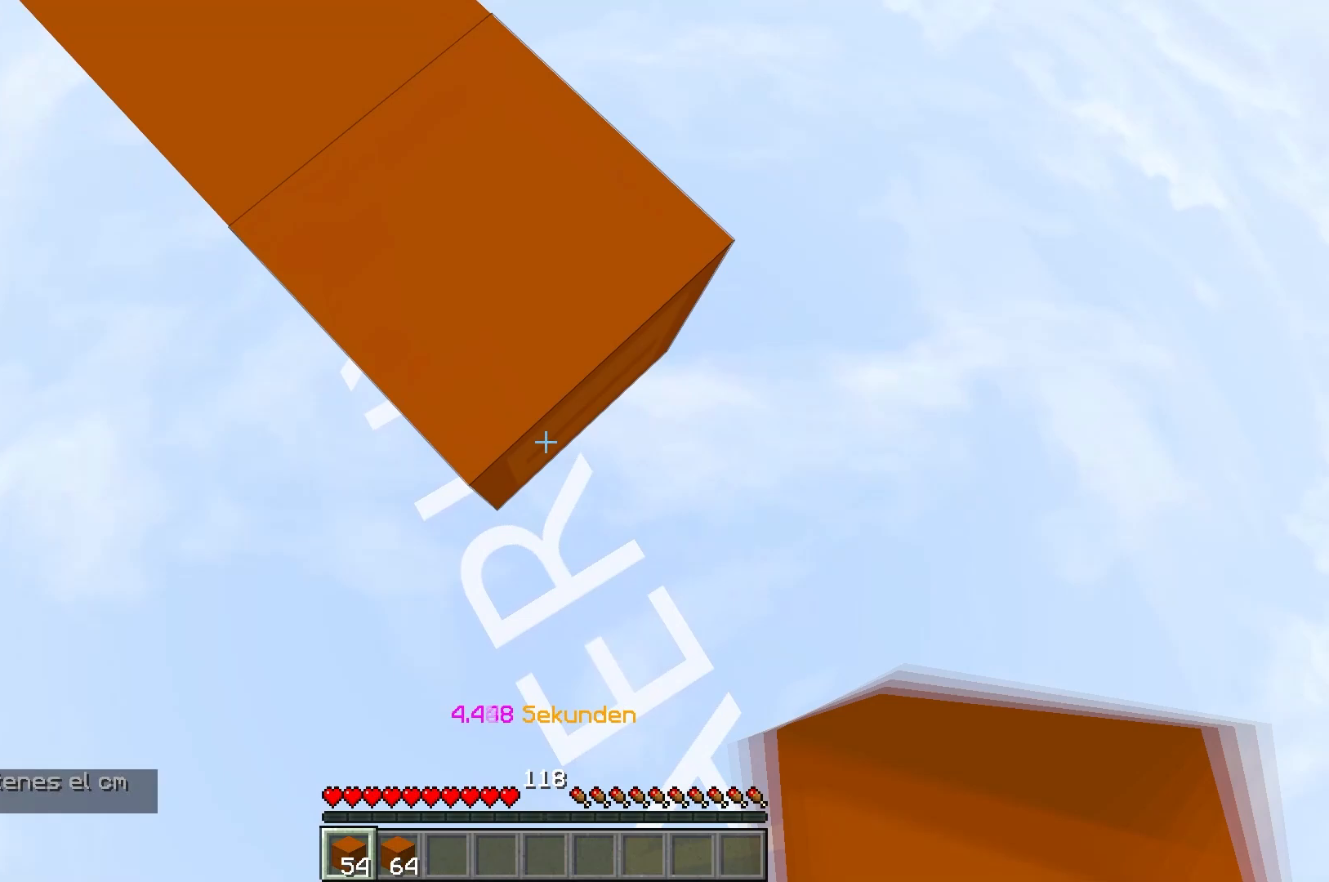
{"keys": ["d", "s"], "events": []}
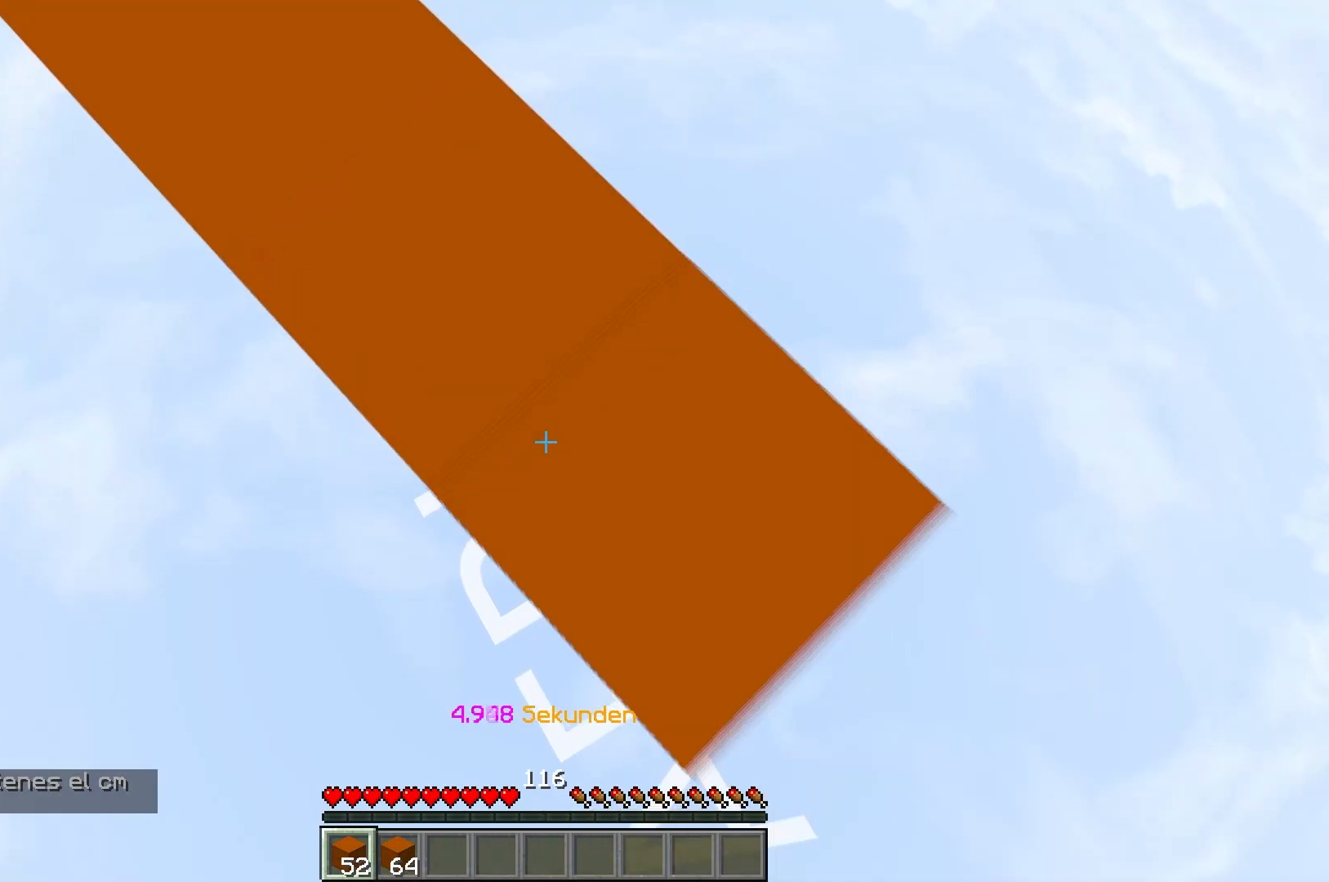
{"keys": ["d", "s"], "events": []}
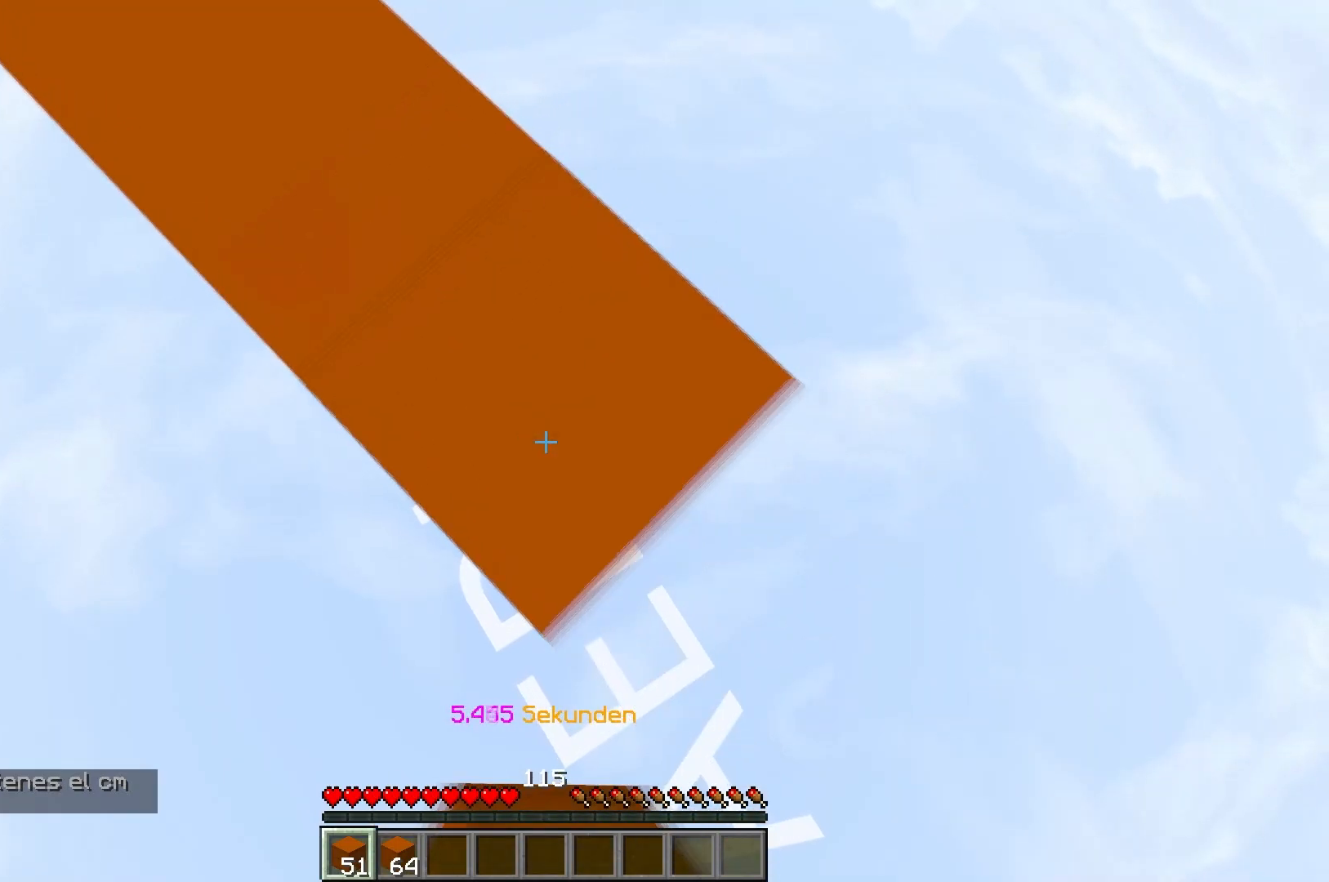
{"keys": ["d", "s"], "events": []}
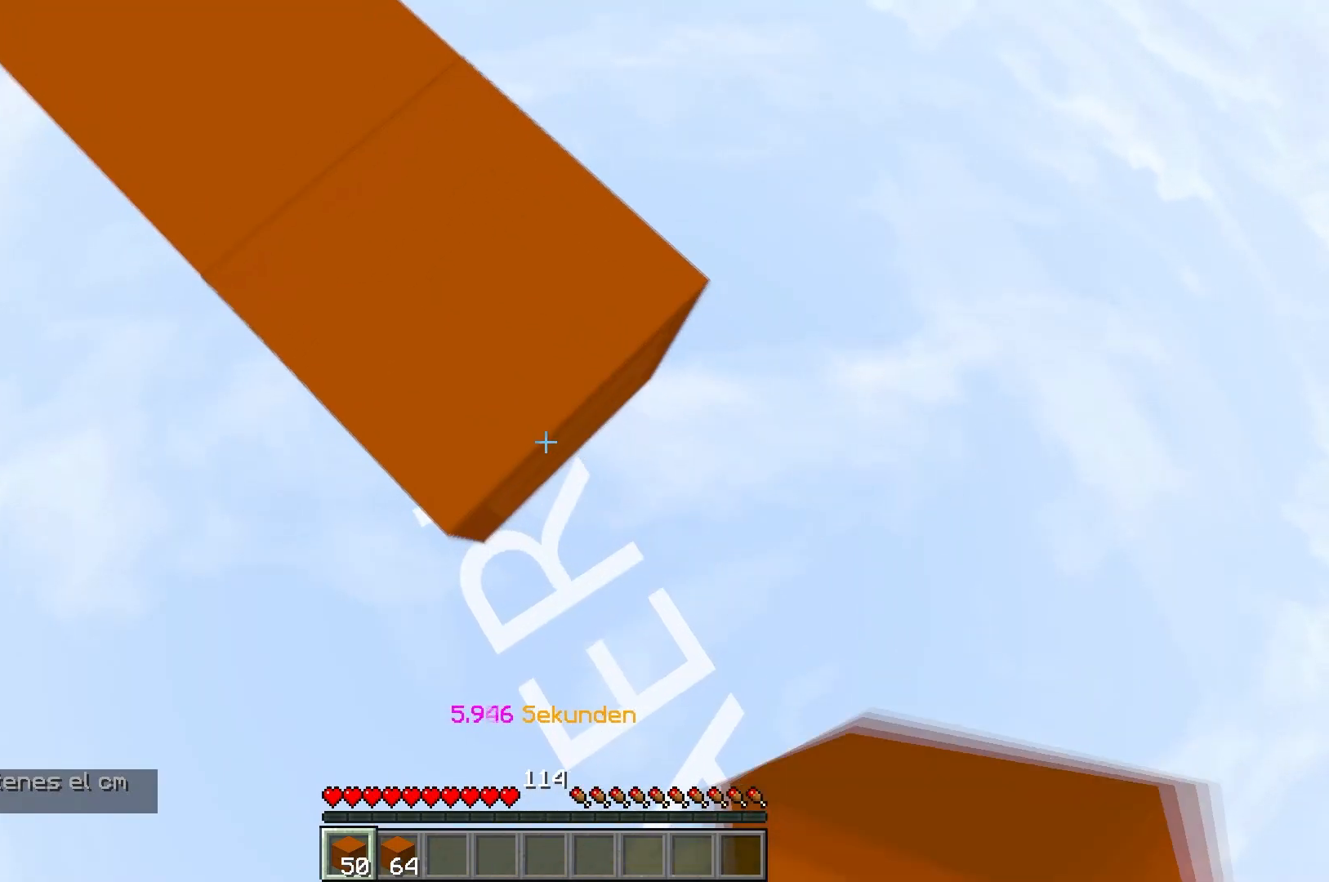
{"keys": ["d", "s"], "events": []}
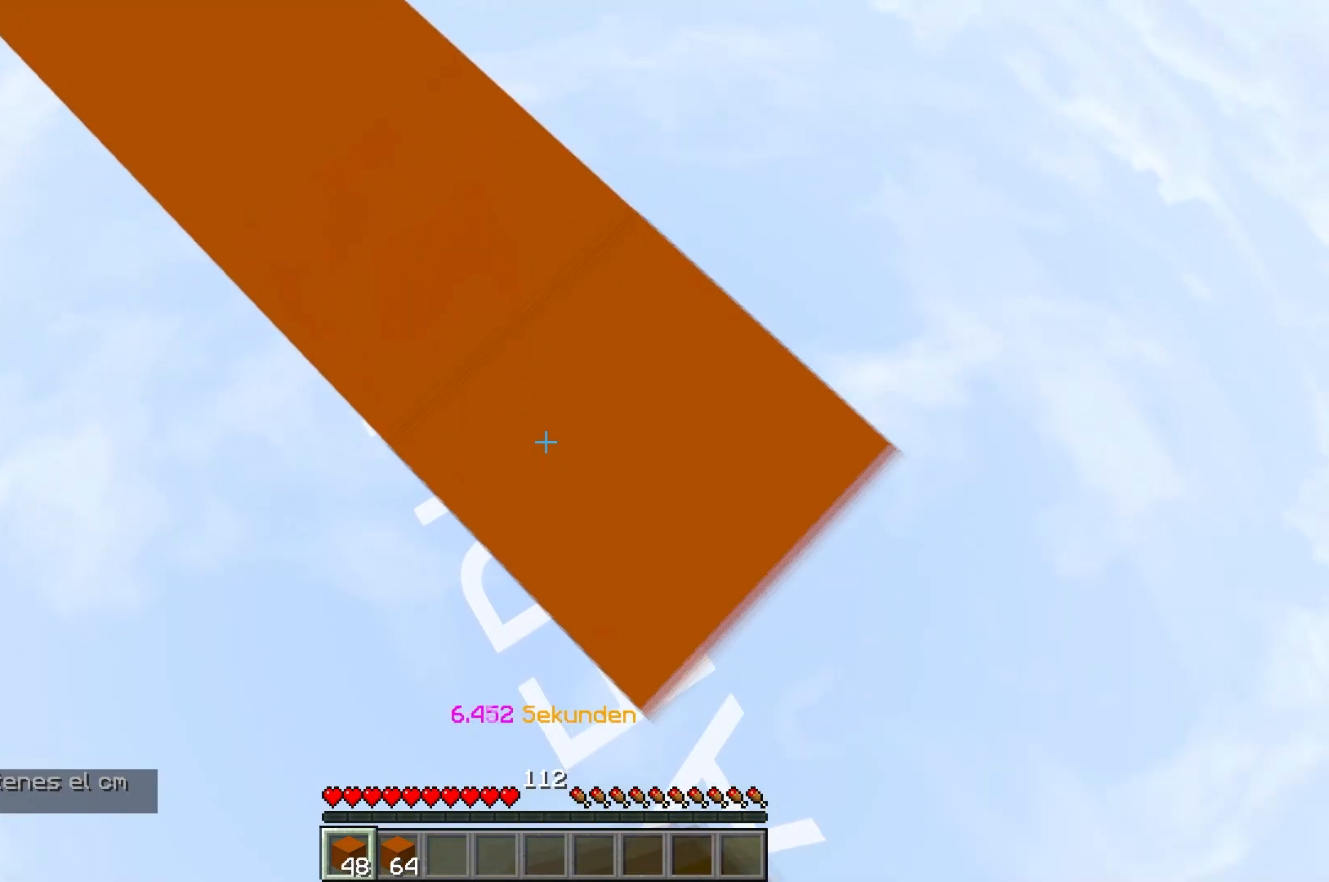
{"keys": ["d", "s"], "events": []}
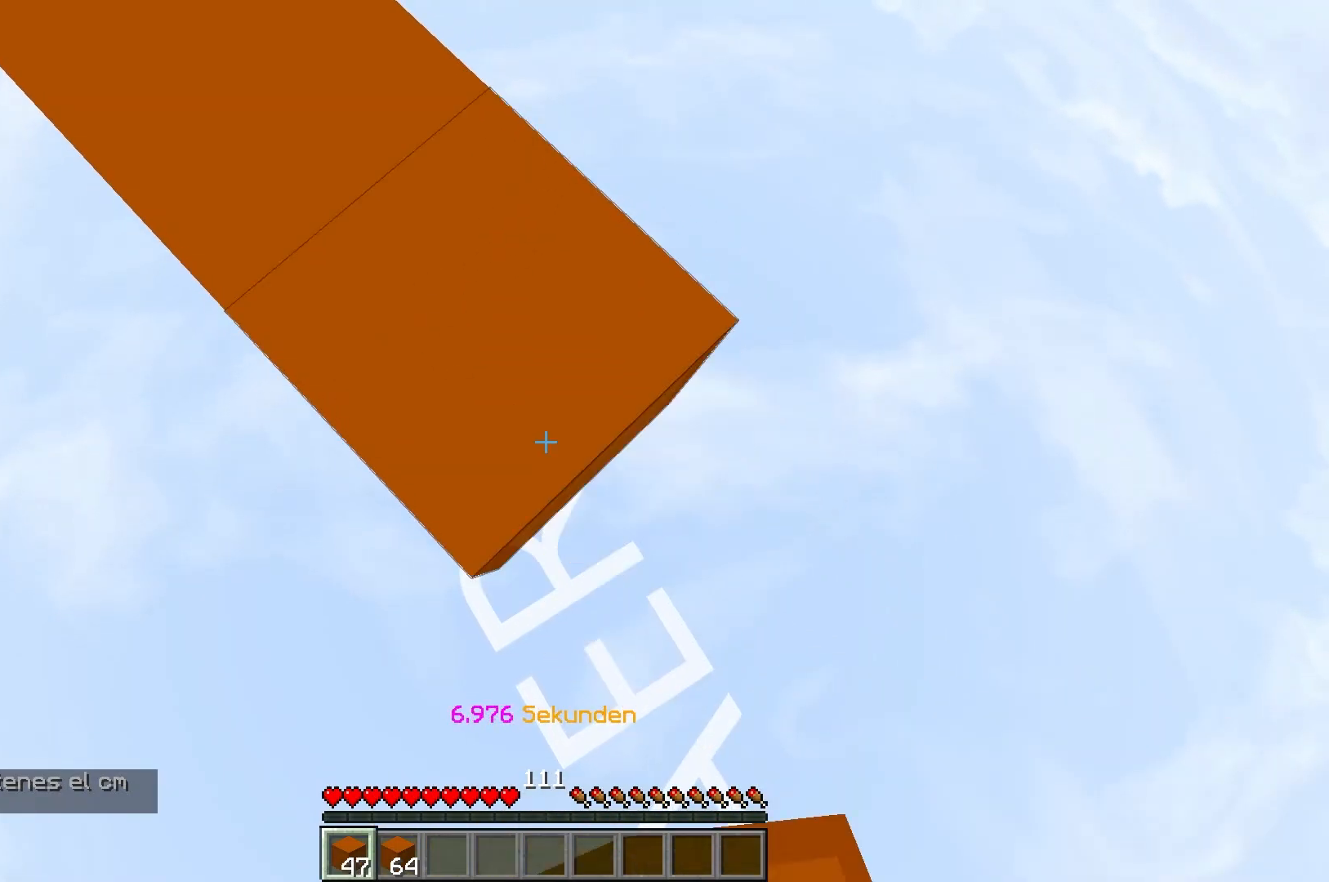
{"keys": ["d", "s"], "events": []}
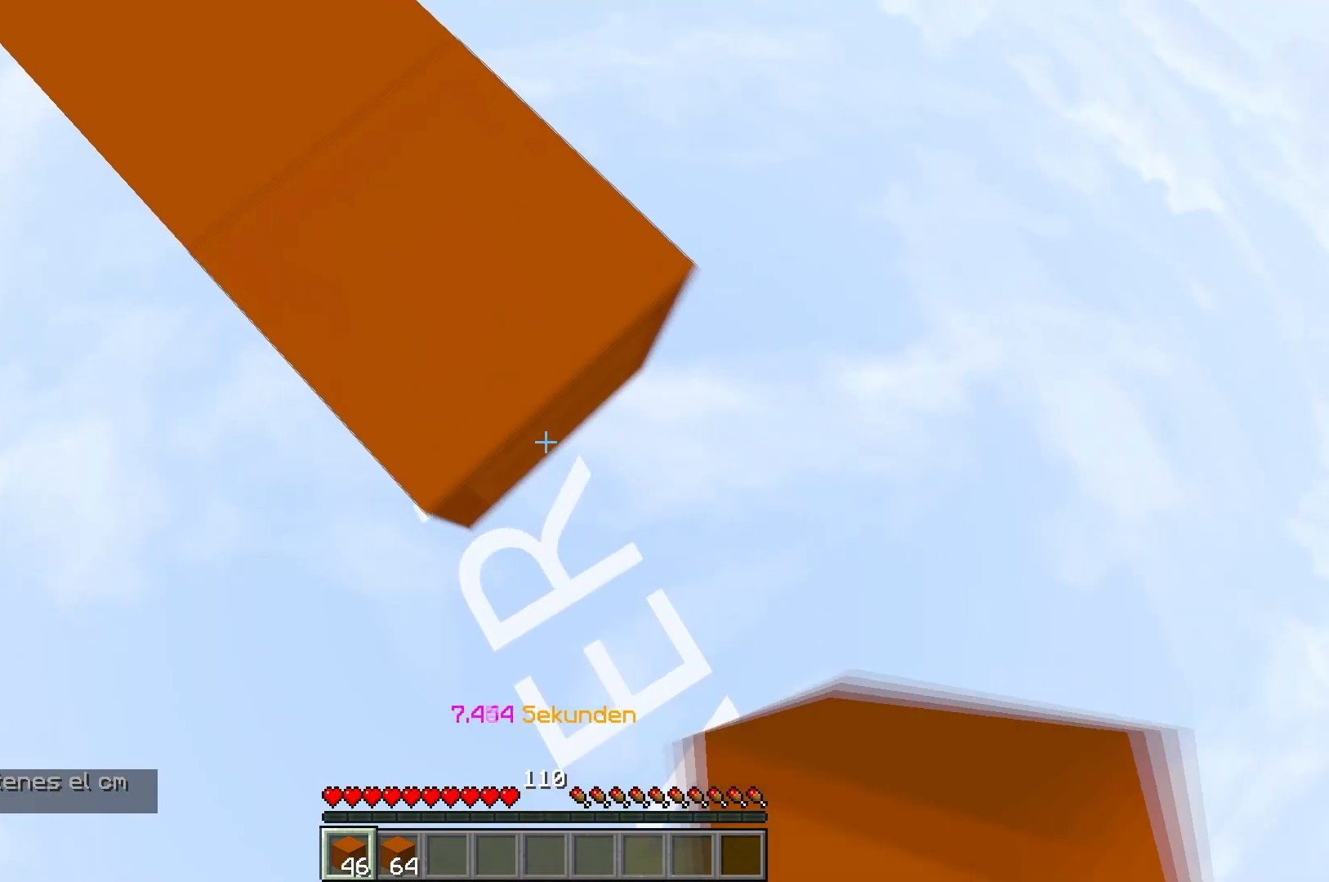
{"keys": ["d", "s"], "events": []}
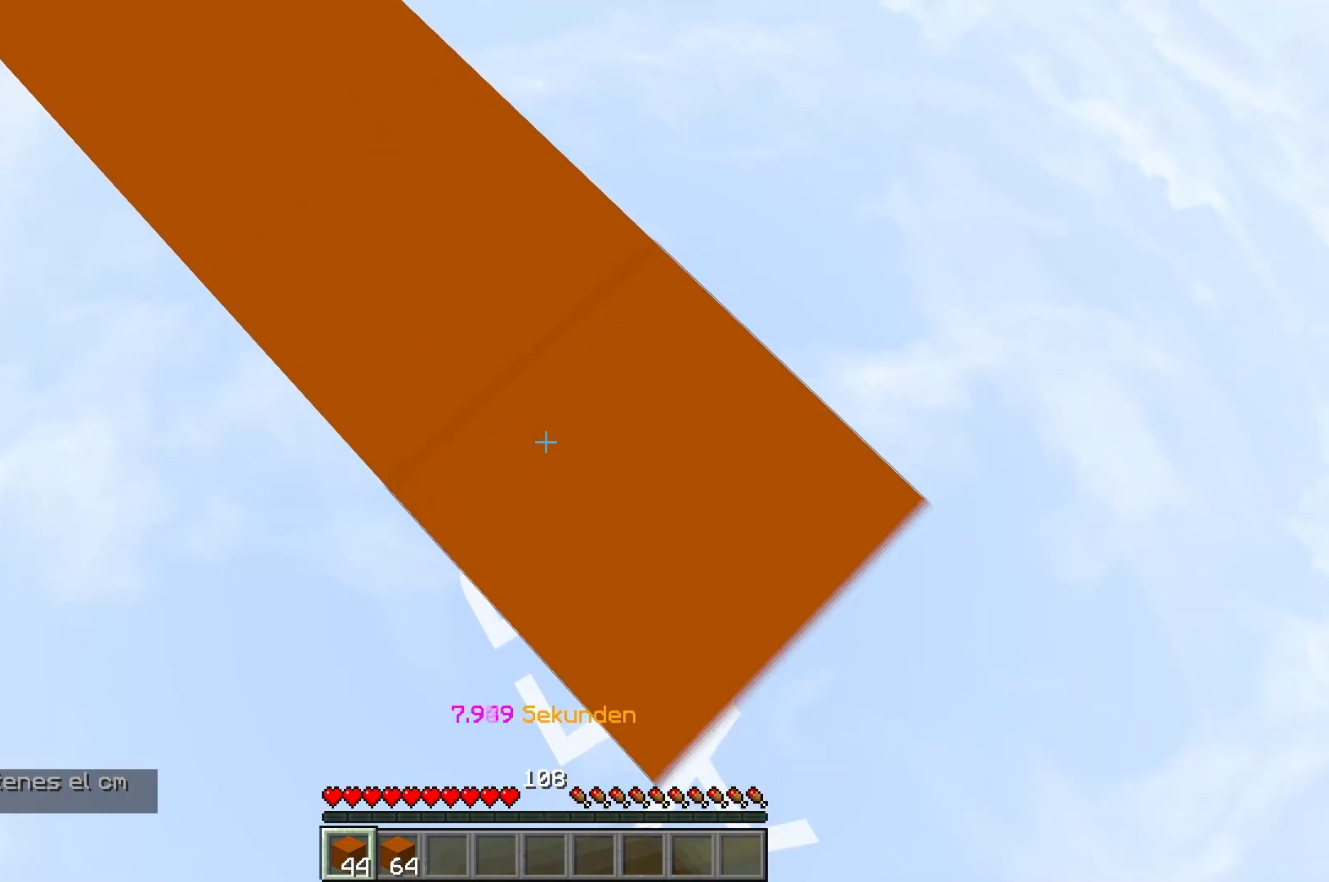
{"keys": ["d", "s"], "events": []}
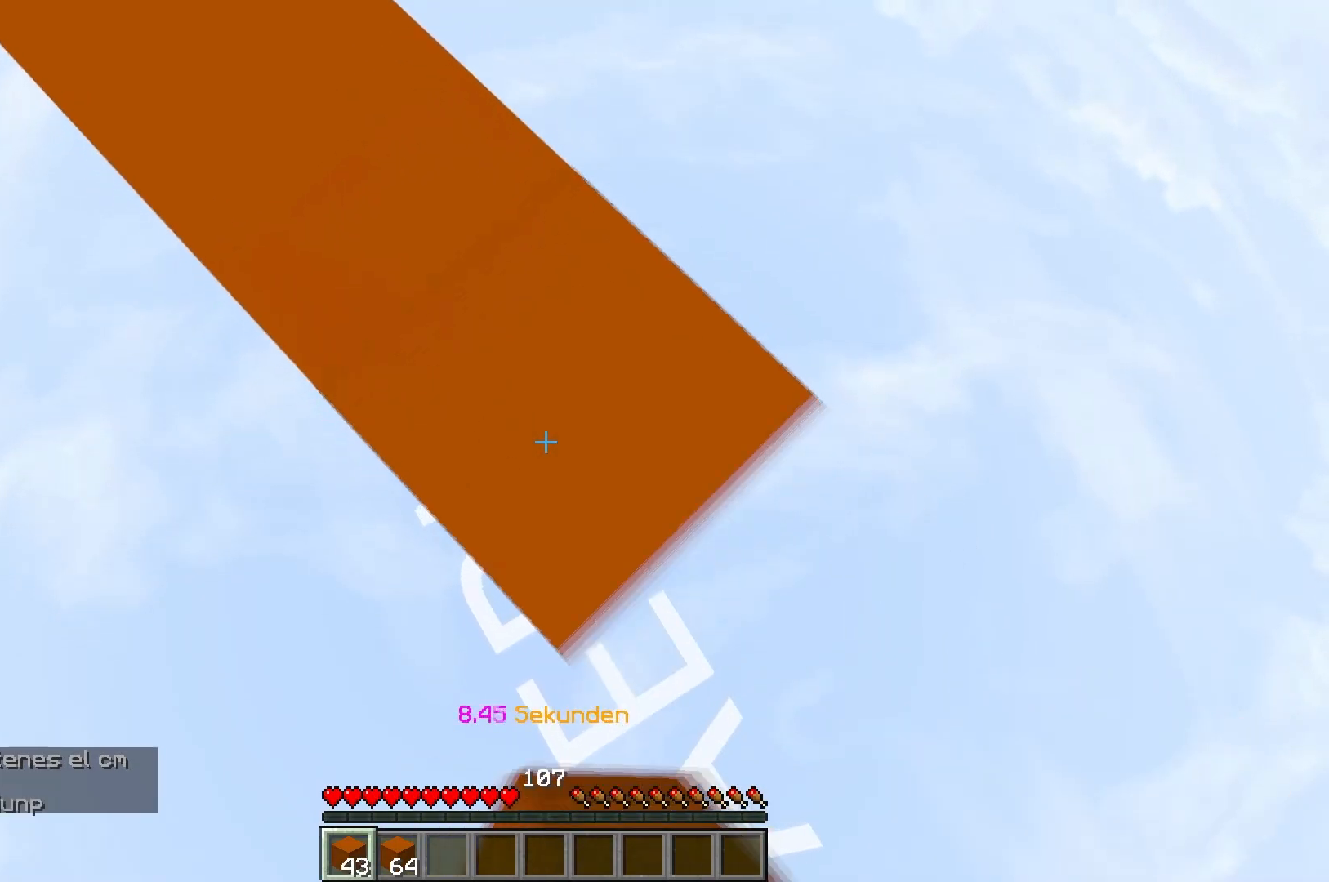
{"keys": ["d", "s"], "events": []}
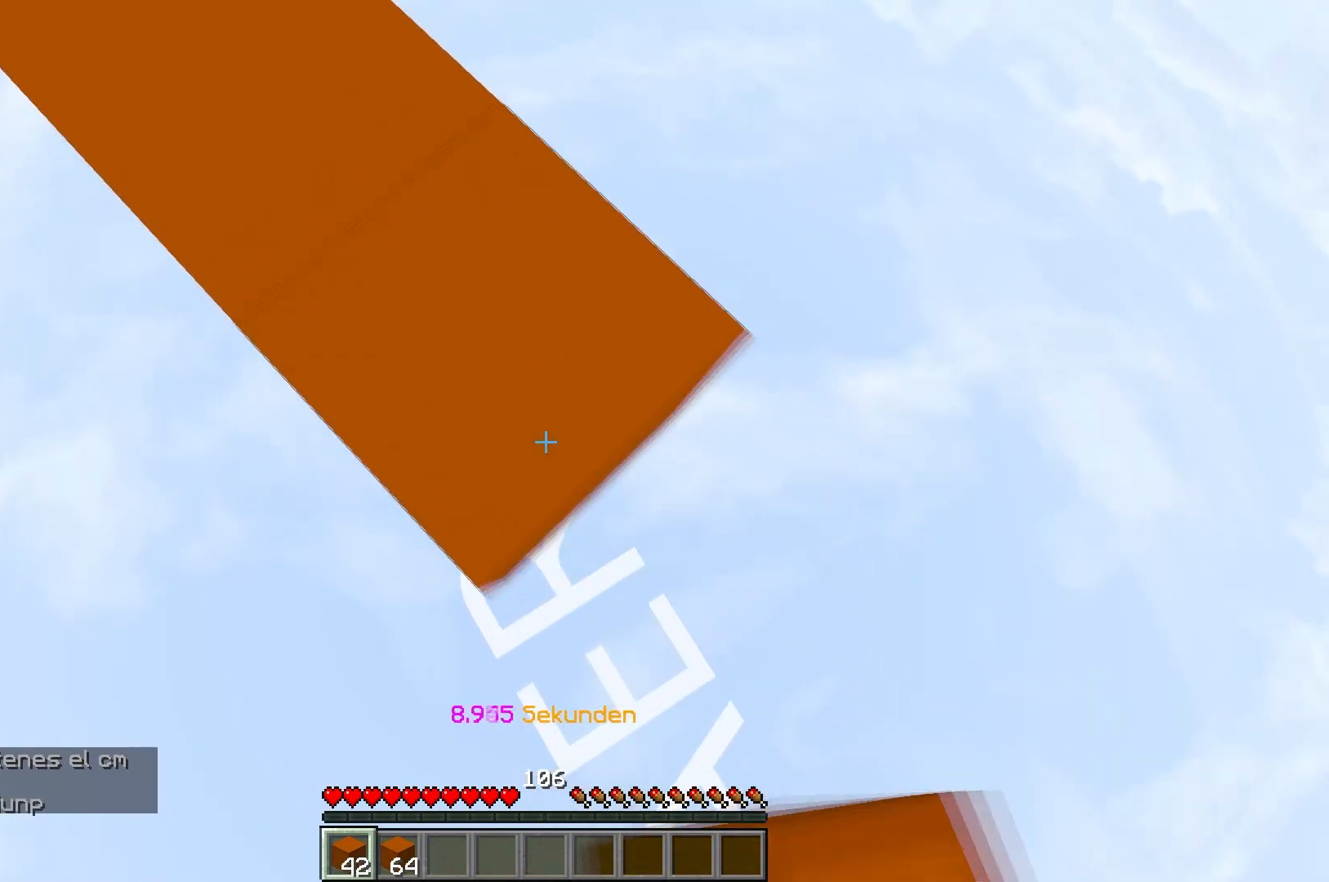
{"keys": ["d", "s"], "events": []}
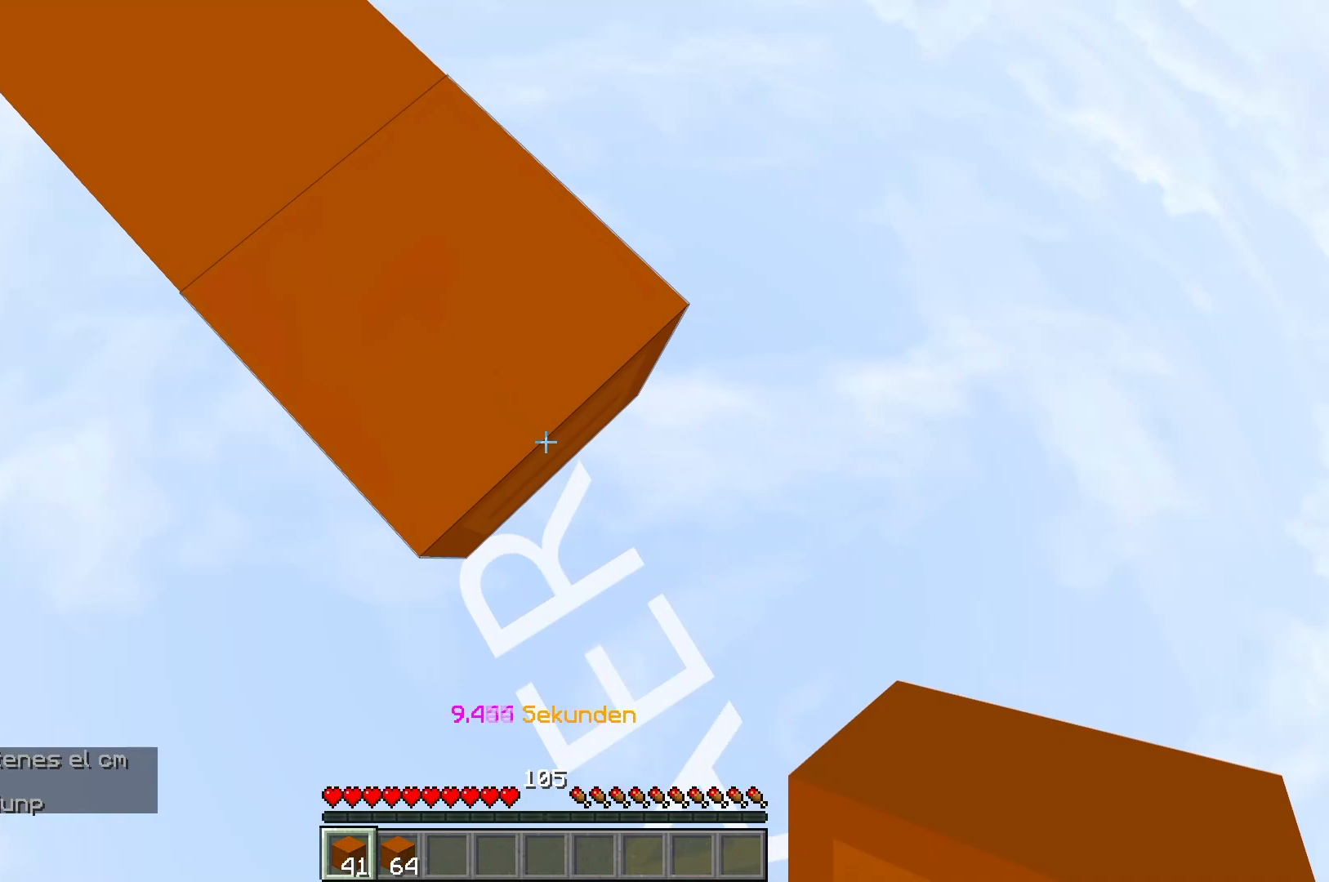
{"keys": ["d", "s"], "events": []}
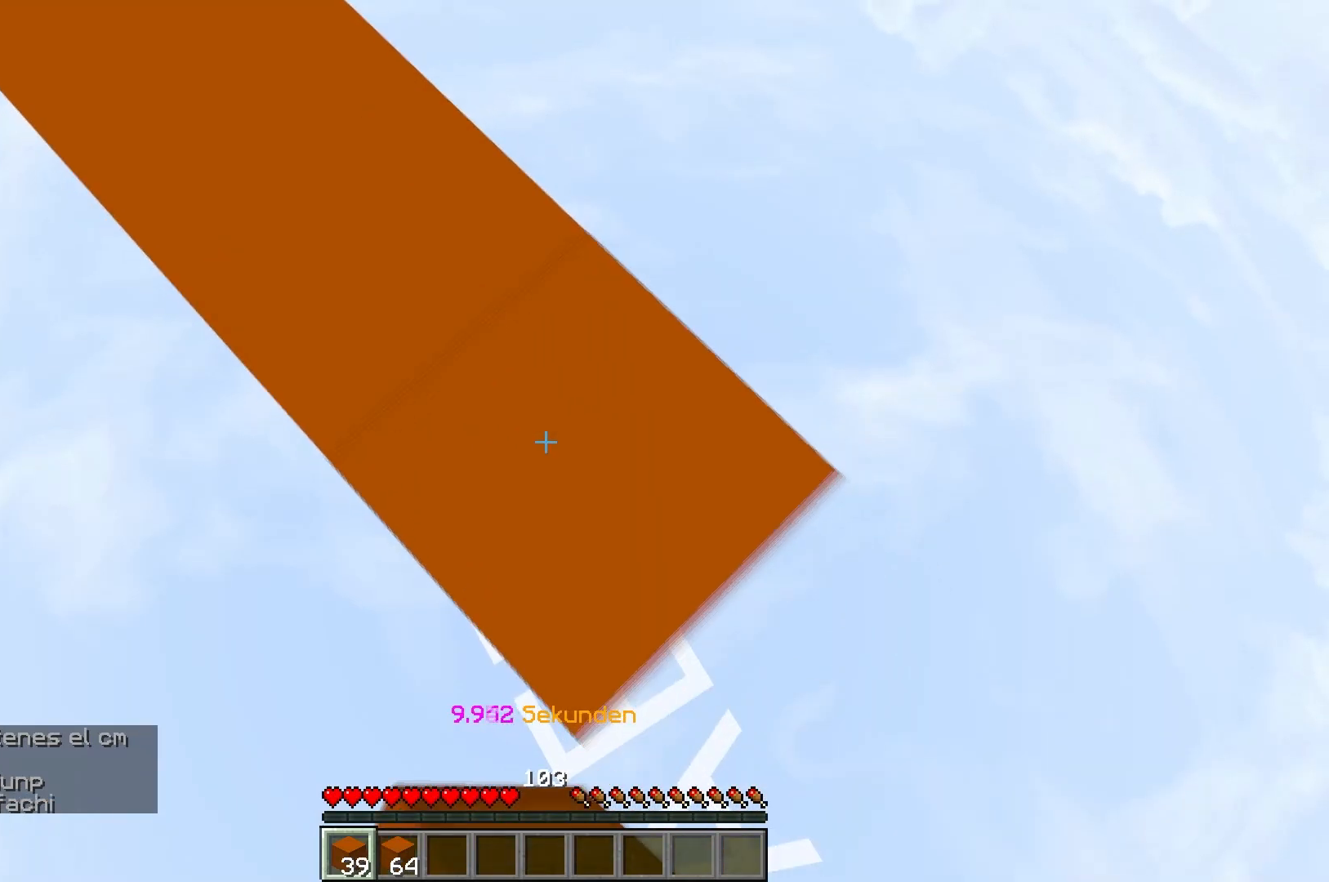
{"keys": ["d", "s"], "events": []}
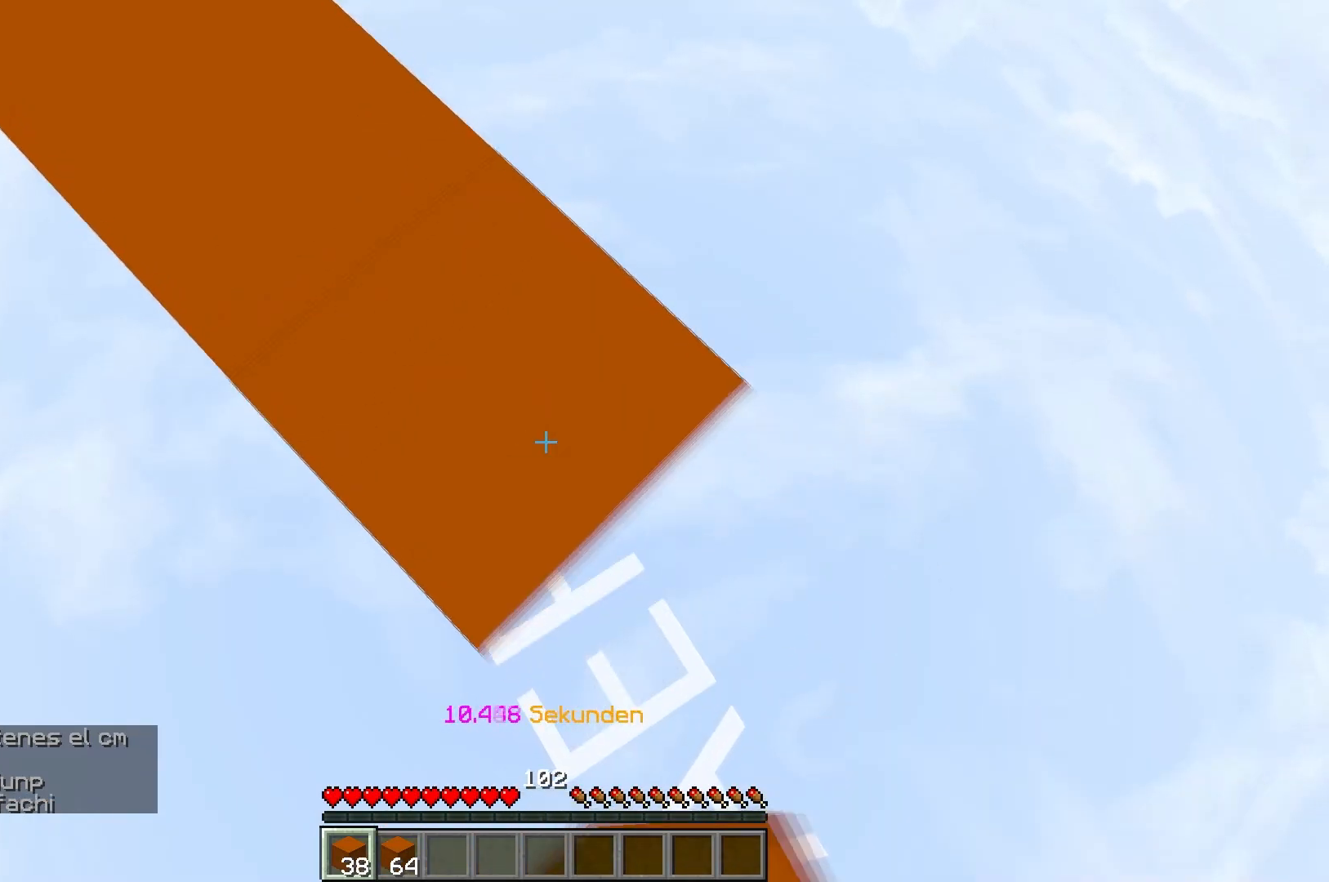
{"keys": ["d", "s"], "events": []}
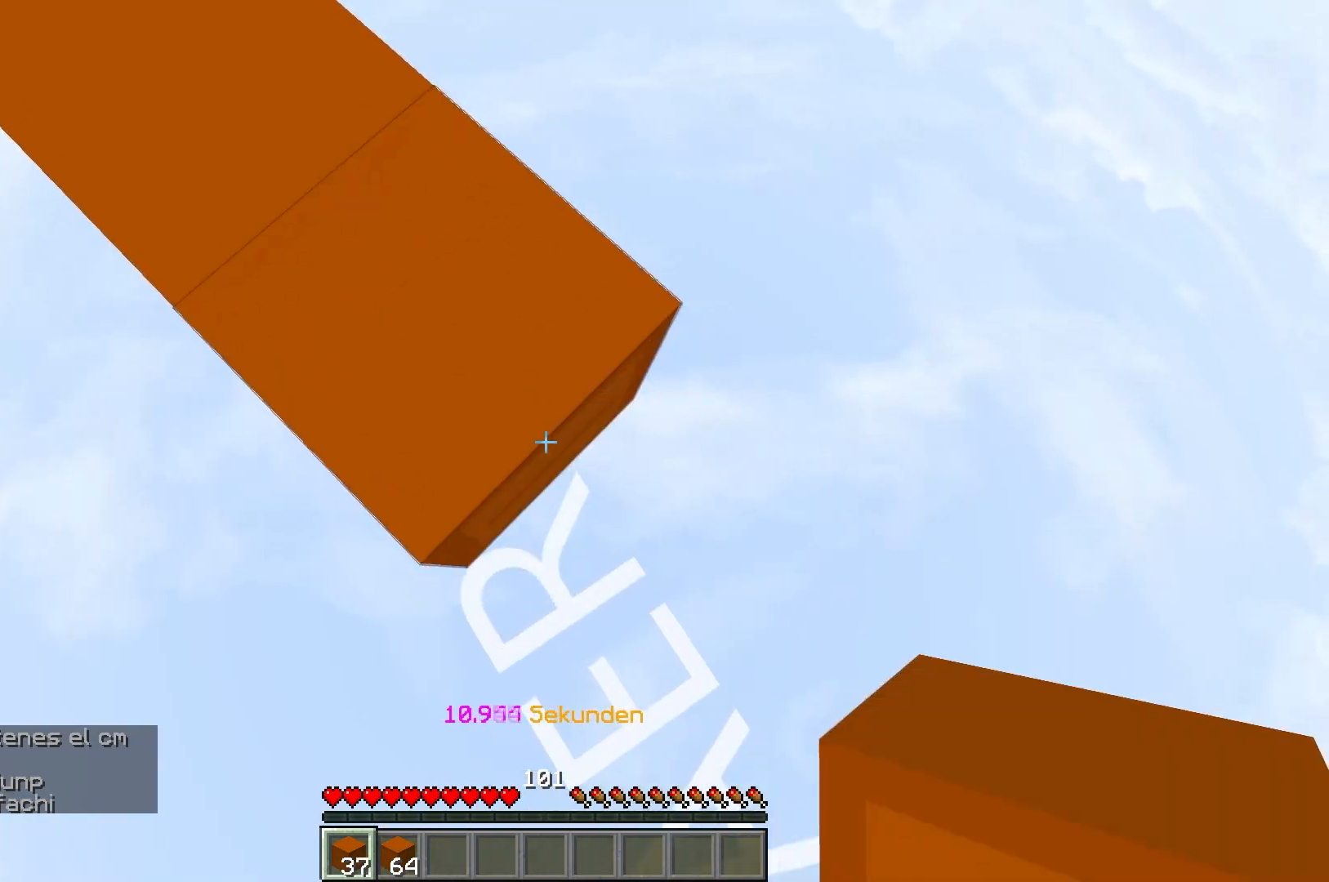
{"keys": ["d", "s"], "events": []}
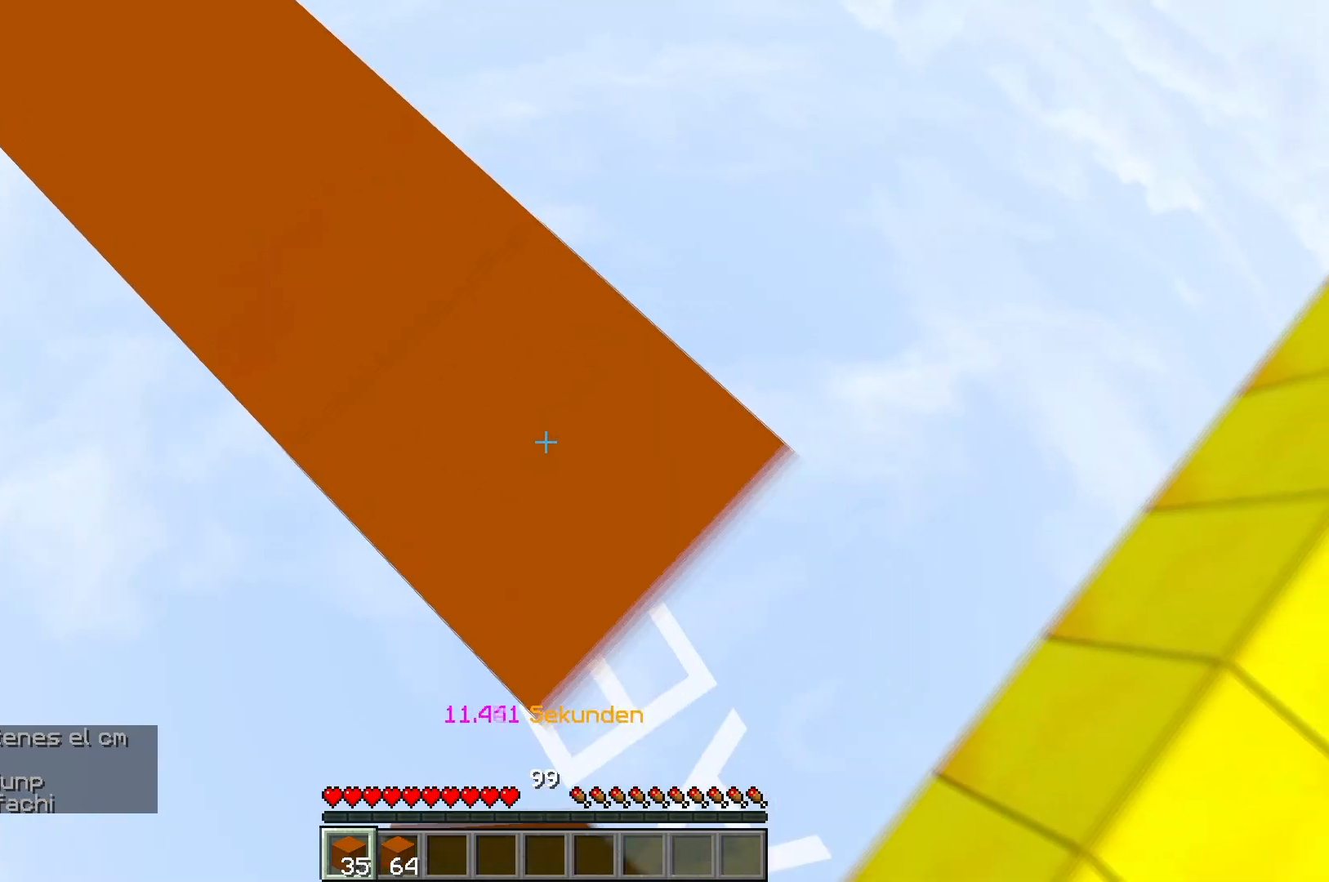
{"keys": ["w"], "events": [[233, "s", "up"], [283, "d", "up"], [383, "w", "down"]]}
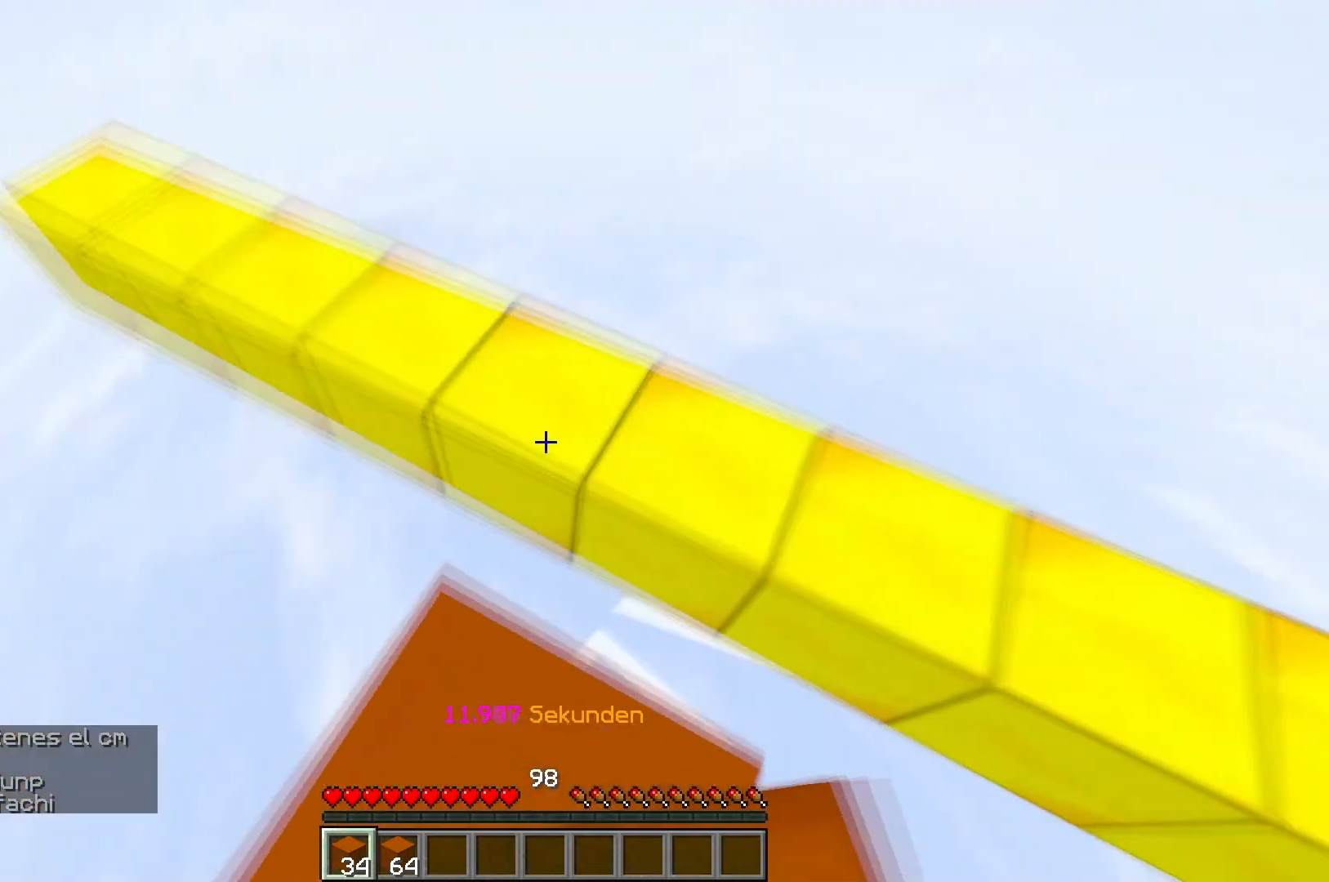
{"keys": ["a", "w"], "events": [[283, "a", "down"]]}